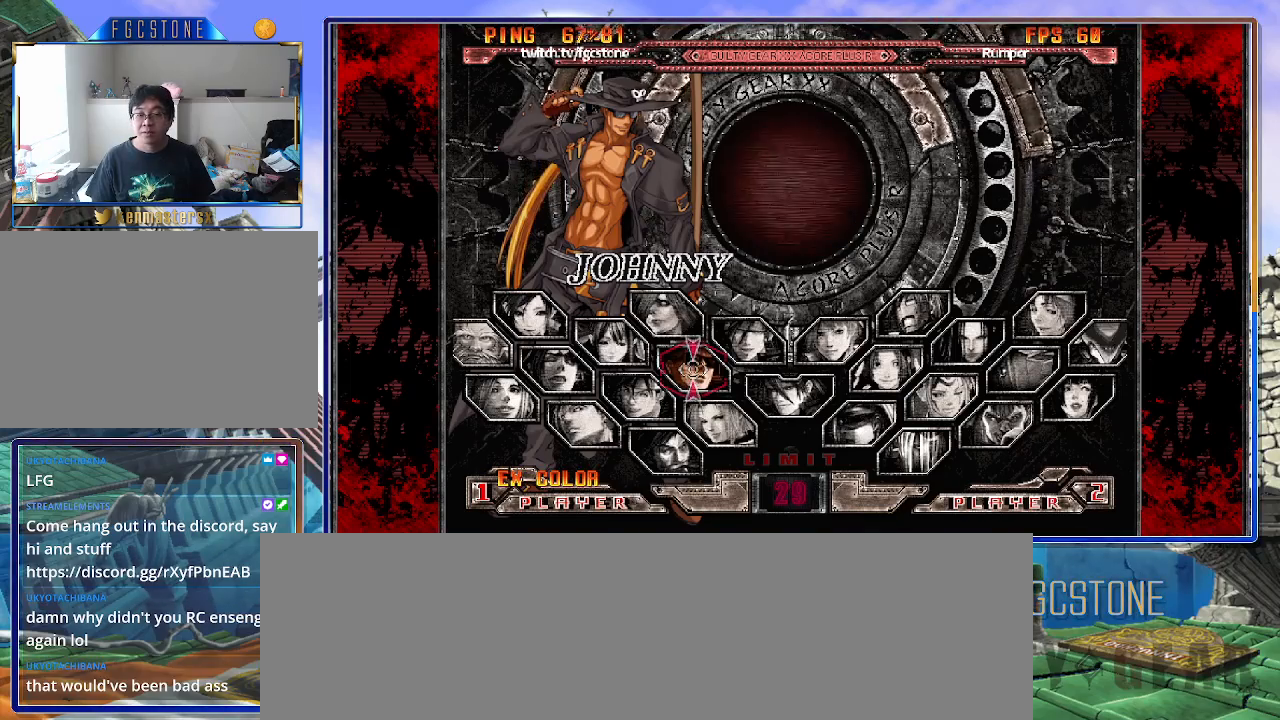
Gameplay with a controller (arcade stick); each line is a JSON object with the inputs held at the frame after it. "events" lists button and stick changes between this image and that frame as [ms after this image, input, new state], when the widget could be followed in between. Not read: L3 R3.
{"buttons": [], "left_stick": "center", "events": [[50, "P", "down"], [117, "P", "up"]]}
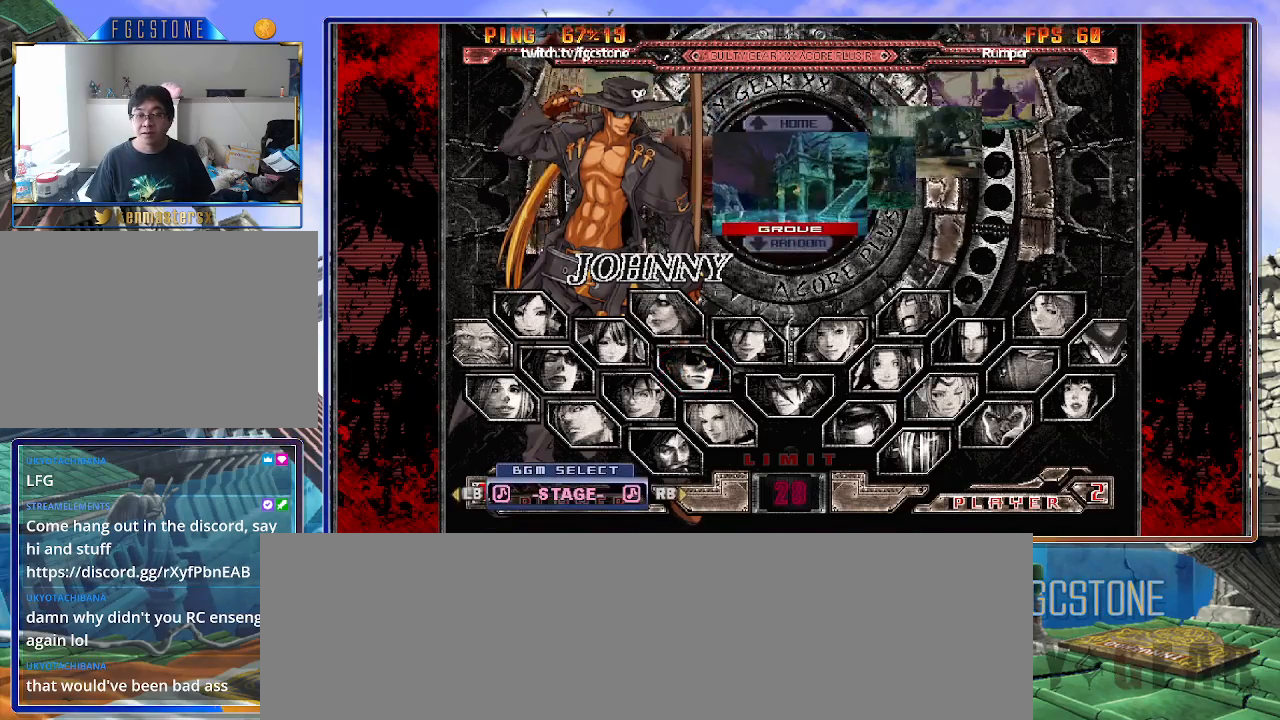
{"buttons": [], "left_stick": "center", "events": [[83, "left_stick", "down"], [217, "left_stick", "center"], [417, "P", "down"], [483, "P", "up"]]}
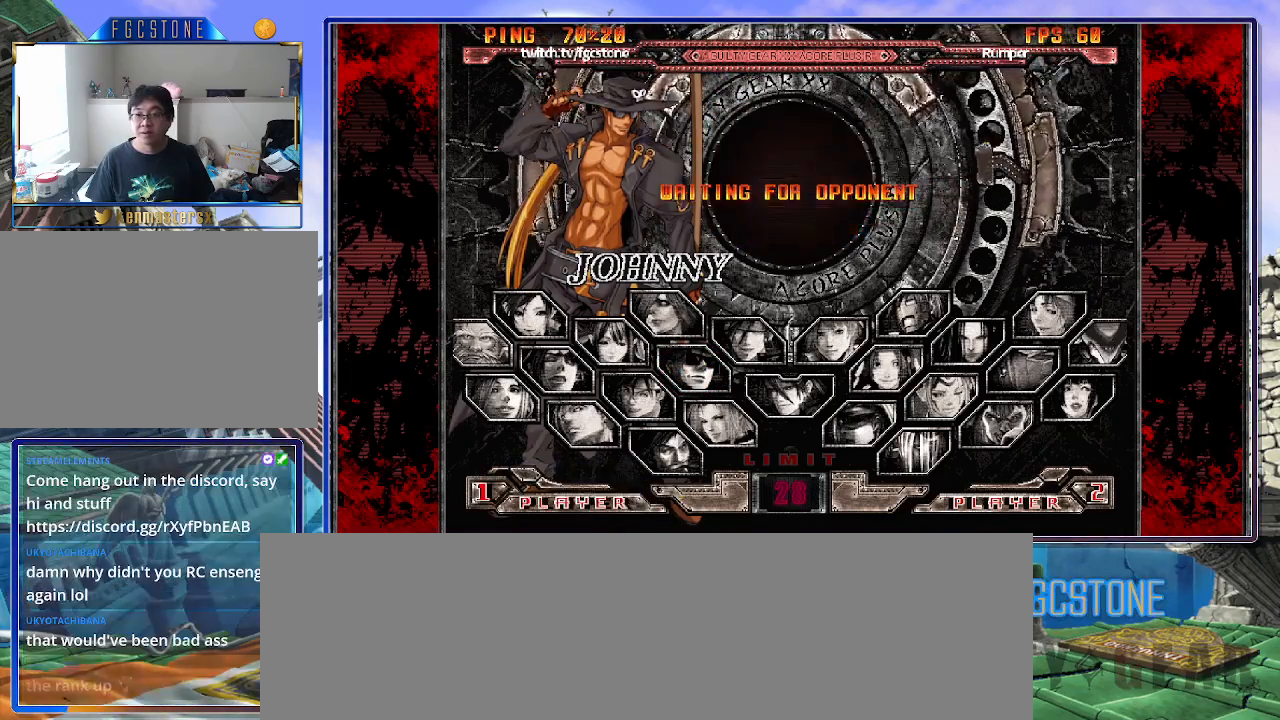
{"buttons": [], "left_stick": "center", "events": []}
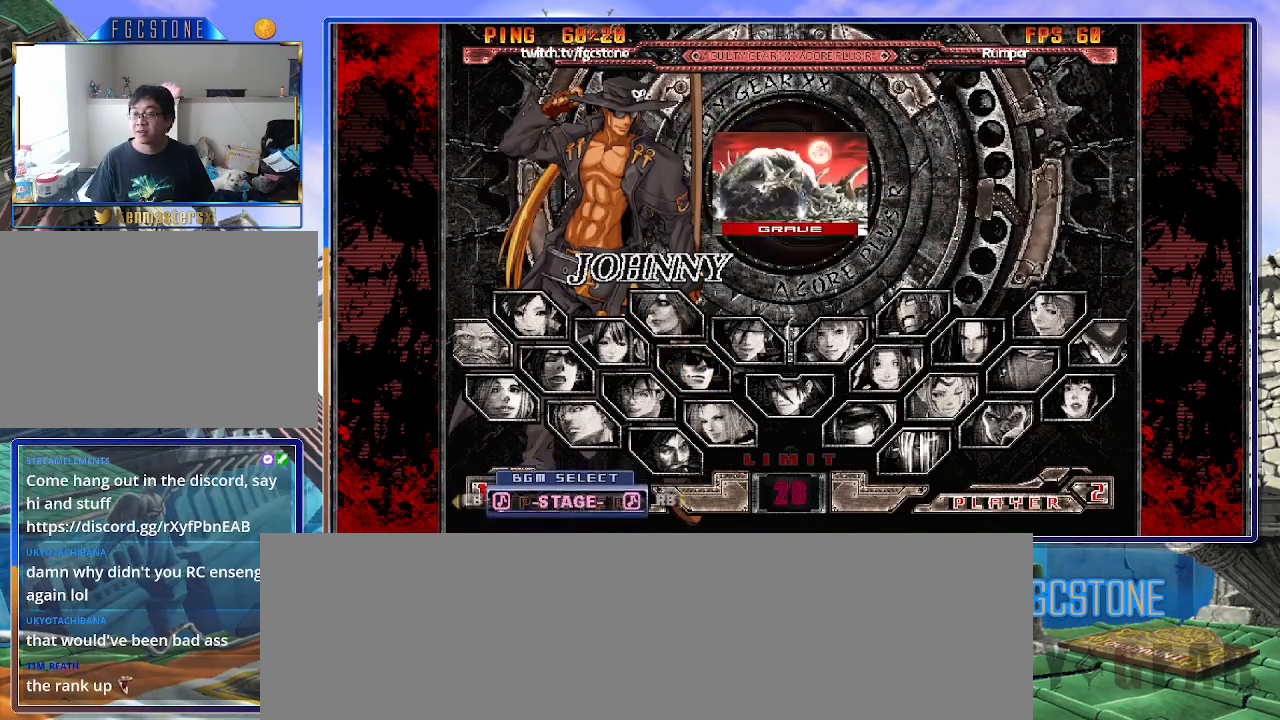
{"buttons": [], "left_stick": "center", "events": []}
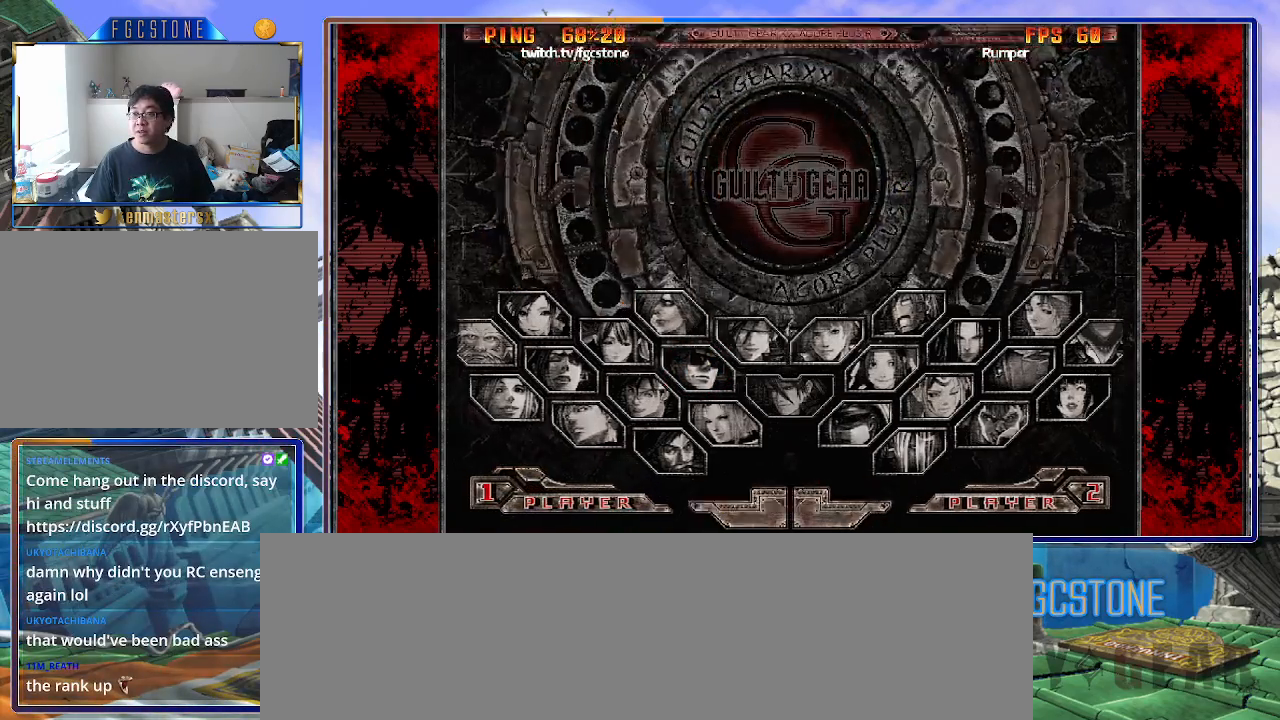
{"buttons": ["P"], "left_stick": "center", "events": [[267, "P", "down"], [333, "P", "up"], [433, "P", "down"]]}
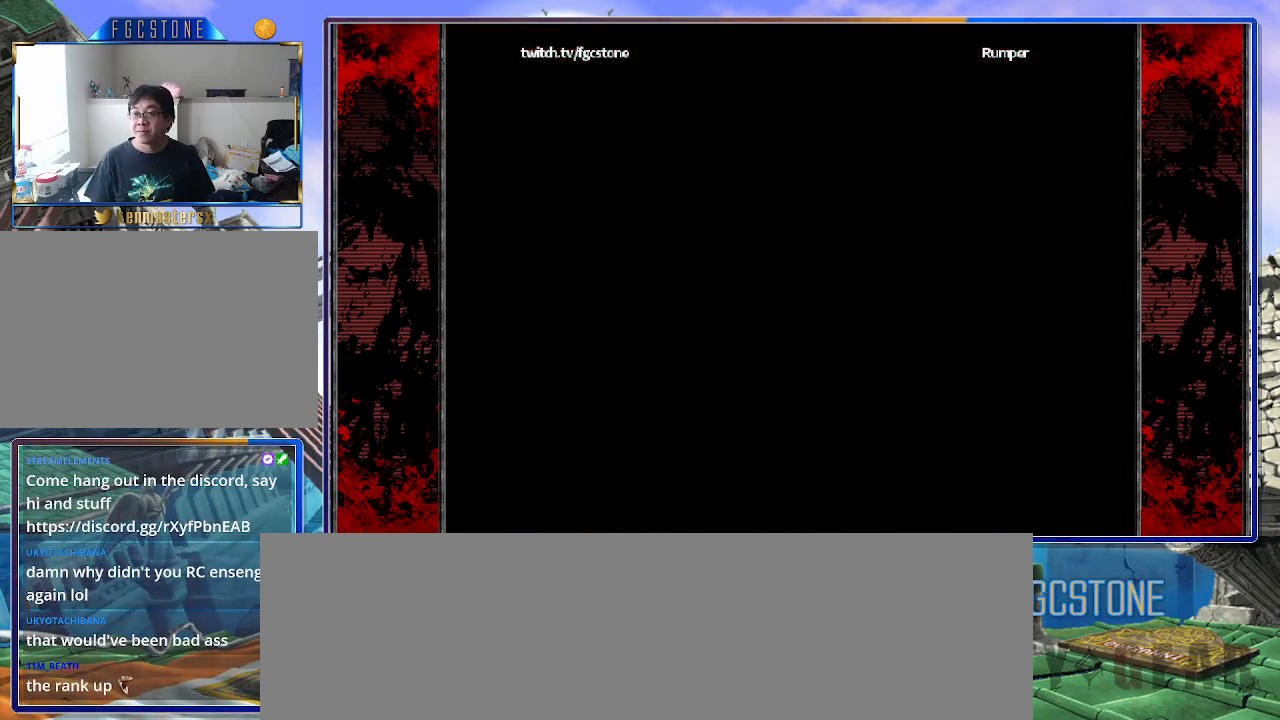
{"buttons": [], "left_stick": "center", "events": [[33, "P", "up"], [83, "P", "down"], [167, "P", "up"]]}